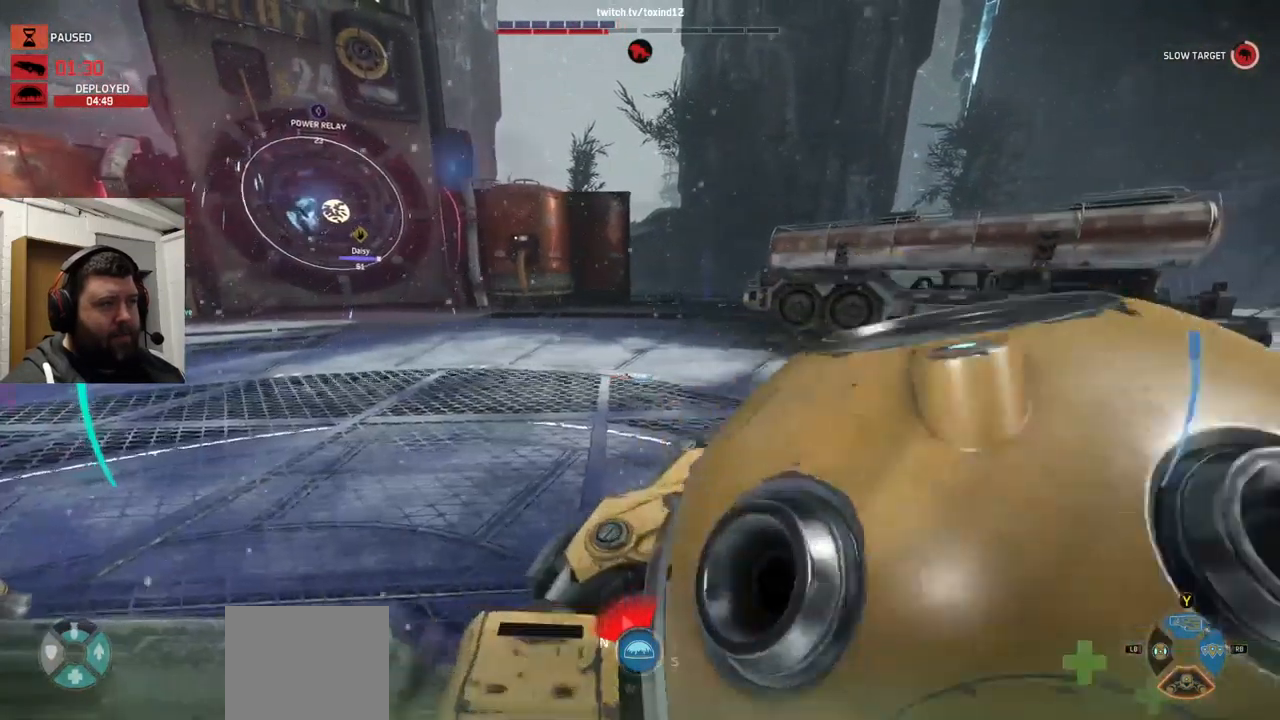
Gameplay with a controller (PlayStation layout); each line is a JSON object with the inputs held at the frame after it. "events" lists button and stick changes between this image and that frame as [ms after this image, input, new state], when the widget could be followed in between.
{"buttons": [], "left_stick": "up-right", "right_stick": "center", "events": [[33, "R2", "up"], [400, "left_stick", "up-right"]]}
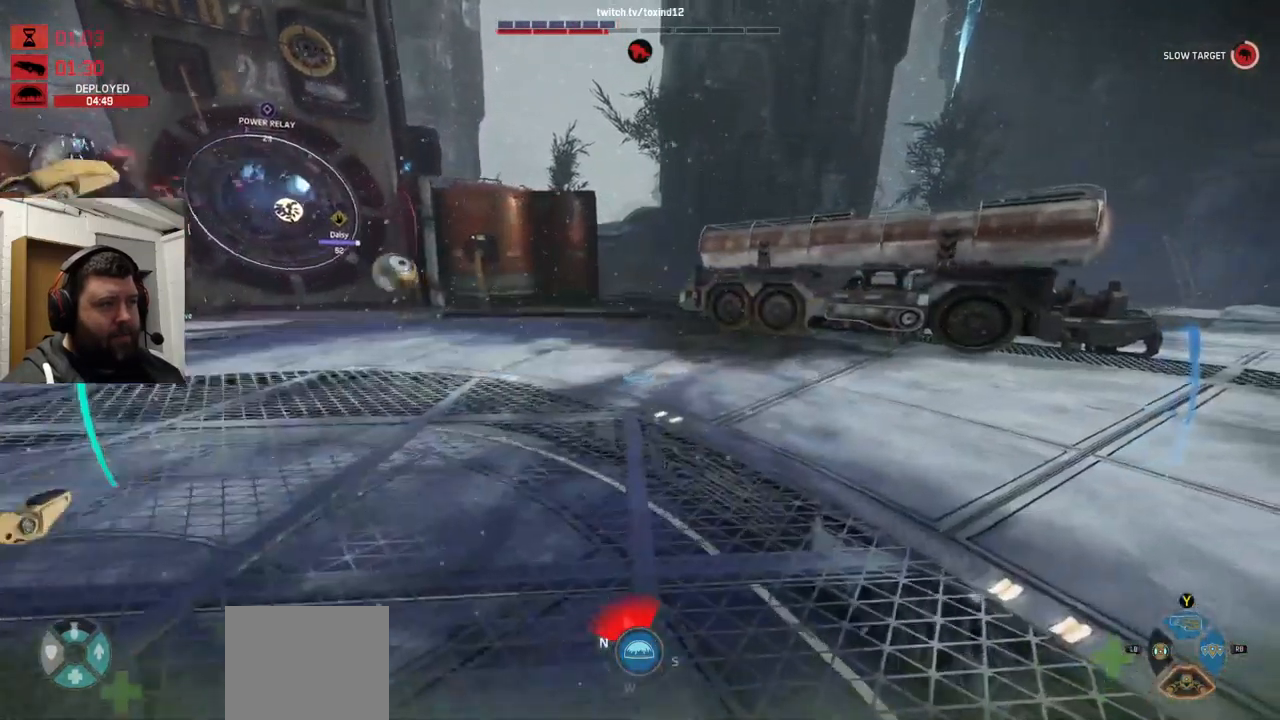
{"buttons": [], "left_stick": "up-right", "right_stick": "left", "events": [[383, "right_stick", "left"]]}
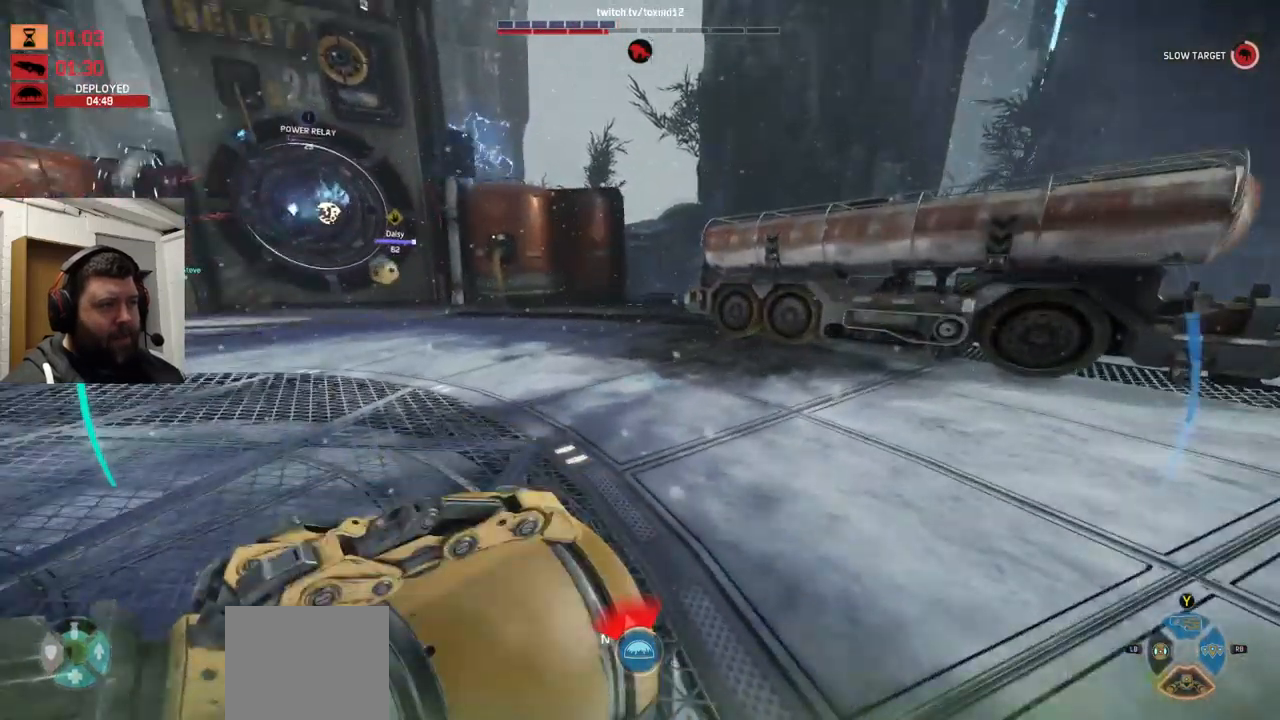
{"buttons": [], "left_stick": "up-right", "right_stick": "center", "events": [[216, "right_stick", "center"]]}
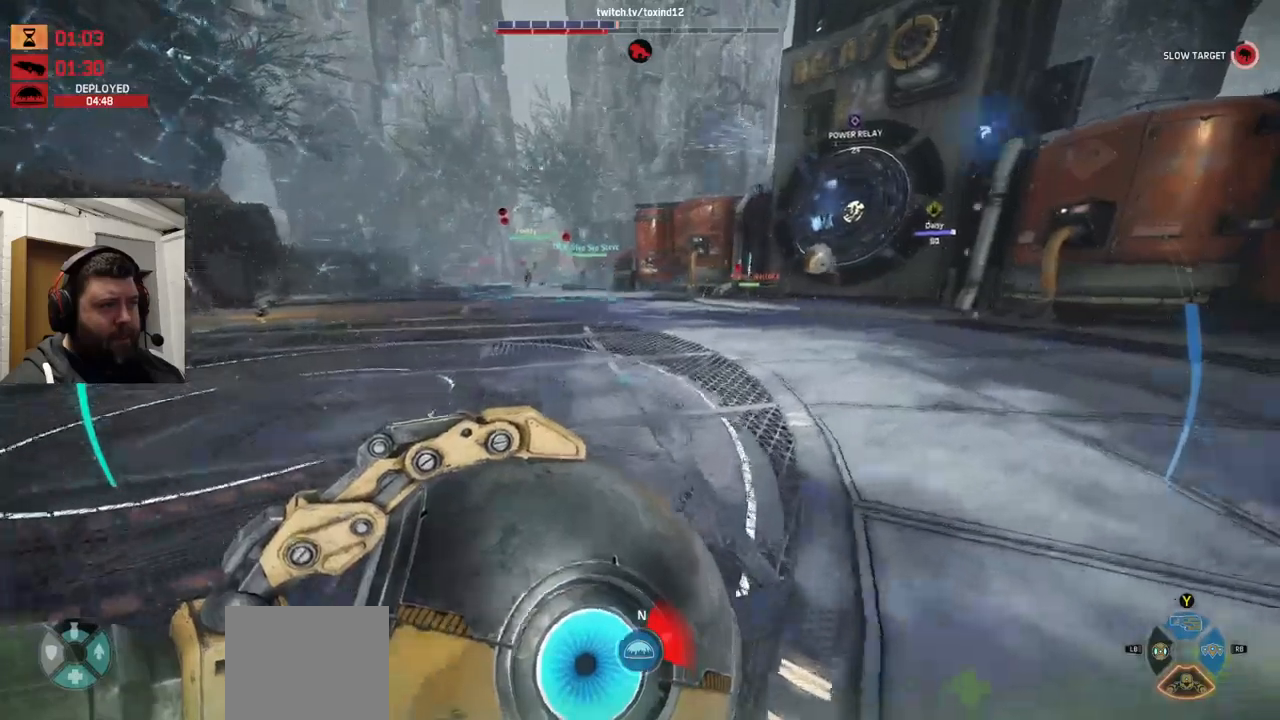
{"buttons": [], "left_stick": "up", "right_stick": "left", "events": [[17, "left_stick", "up"], [33, "right_stick", "left"]]}
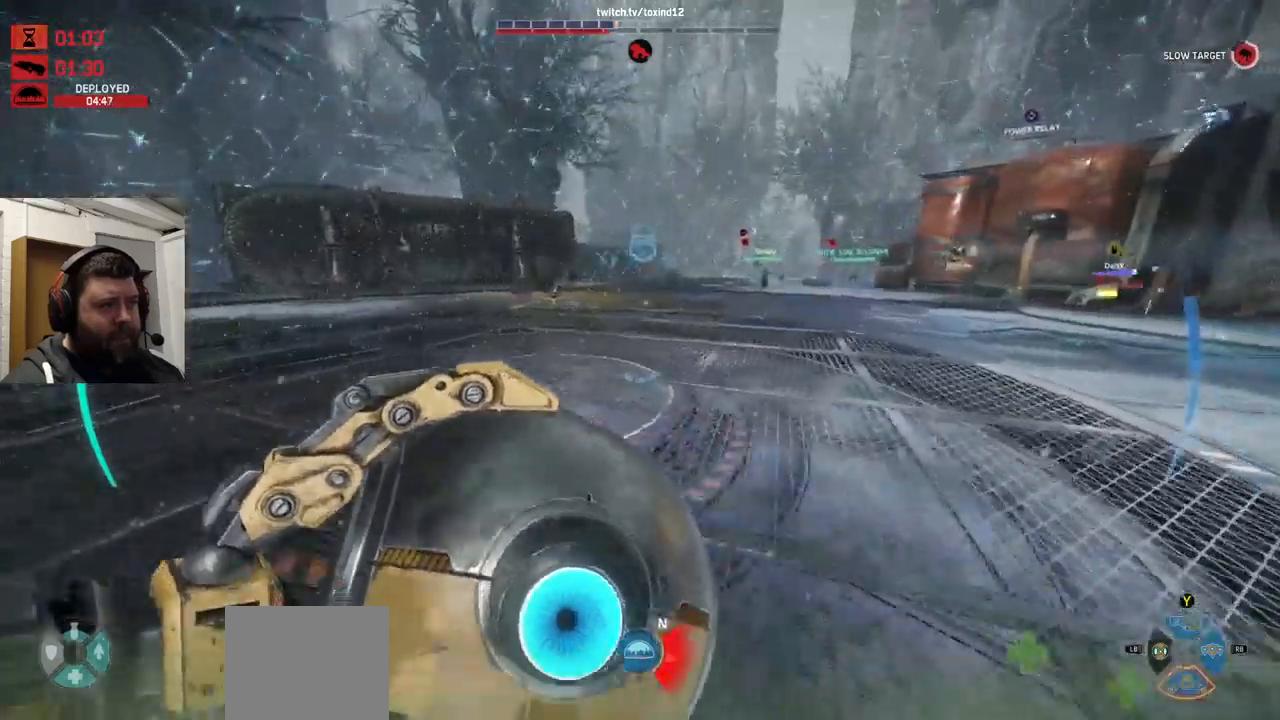
{"buttons": [], "left_stick": "up", "right_stick": "center", "events": [[67, "right_stick", "center"], [333, "R2", "down"], [350, "R1", "down"], [400, "R1", "up"], [400, "R2", "up"]]}
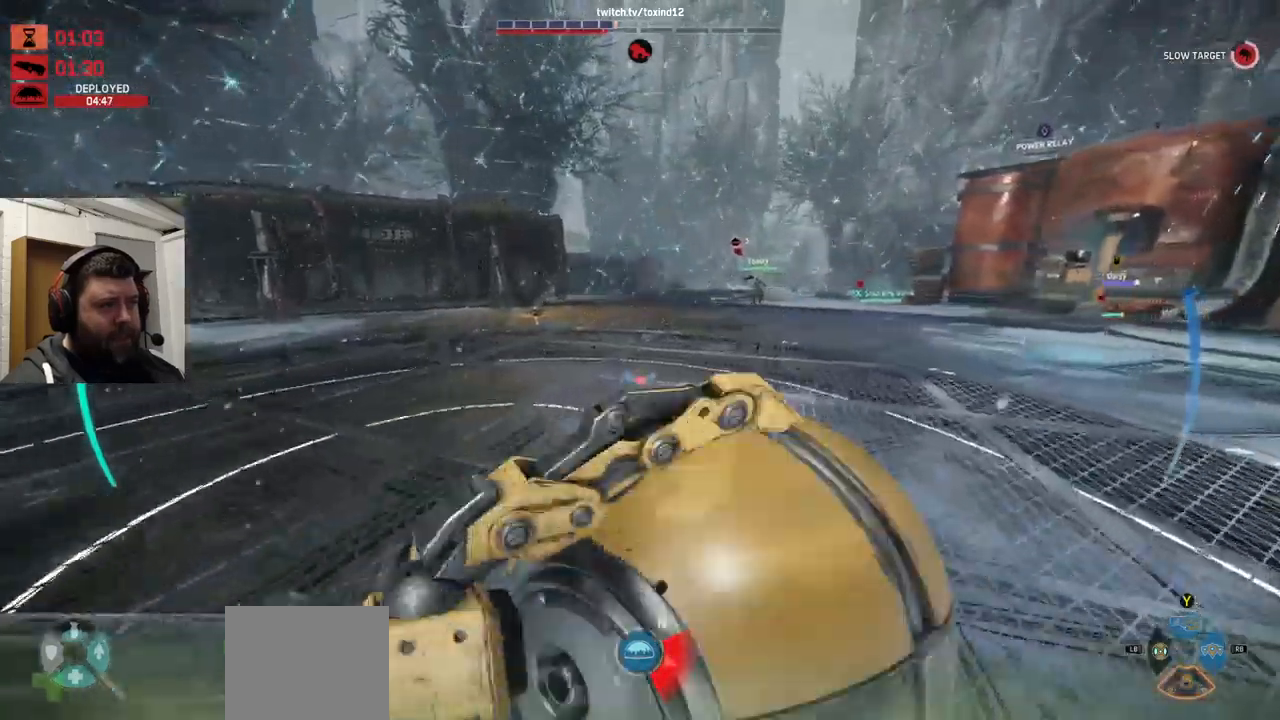
{"buttons": [], "left_stick": "up-left", "right_stick": "center", "events": [[383, "left_stick", "up-left"]]}
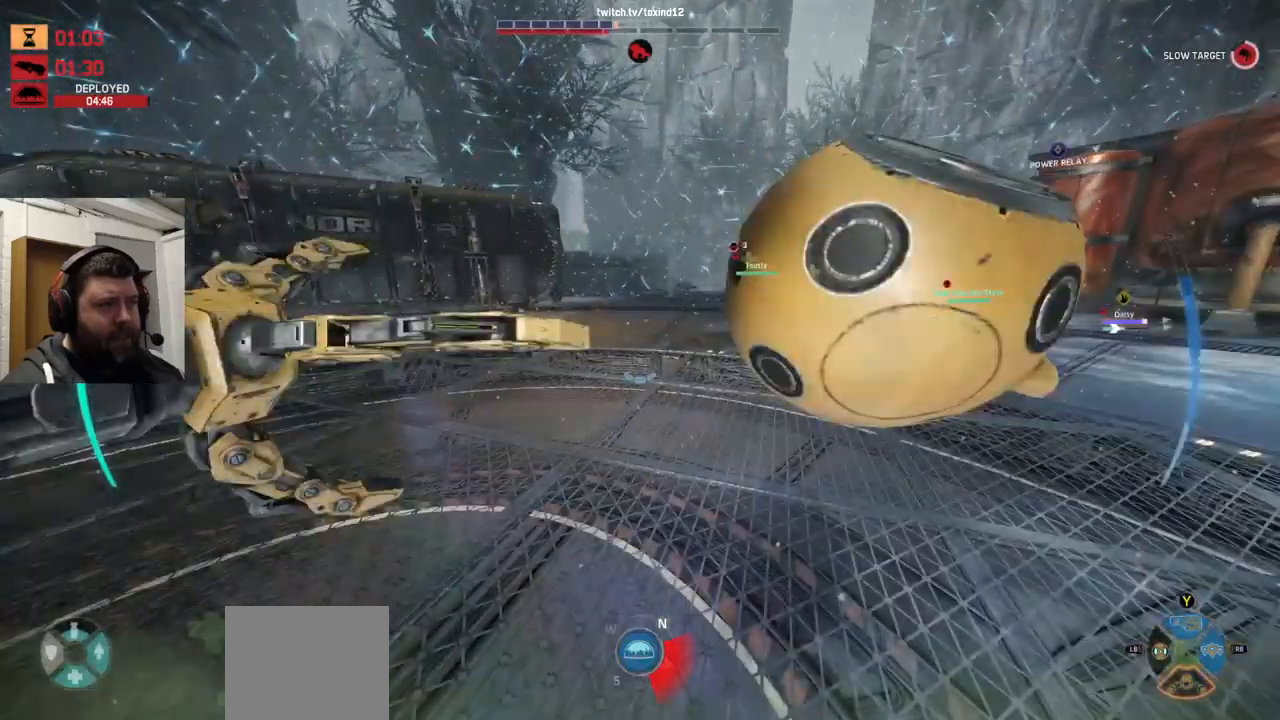
{"buttons": [], "left_stick": "up-left", "right_stick": "center", "events": []}
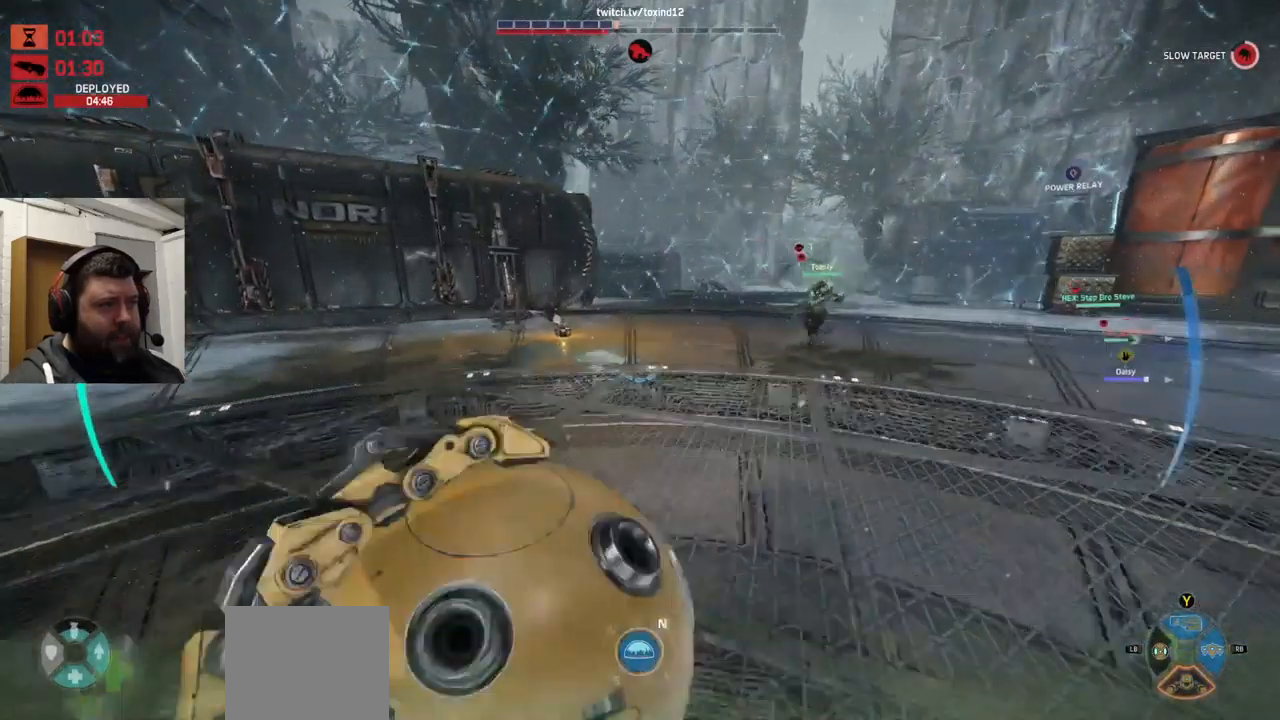
{"buttons": ["TRIANGLE"], "left_stick": "up-left", "right_stick": "center", "events": [[67, "right_stick", "right"], [200, "TRIANGLE", "down"], [200, "right_stick", "center"]]}
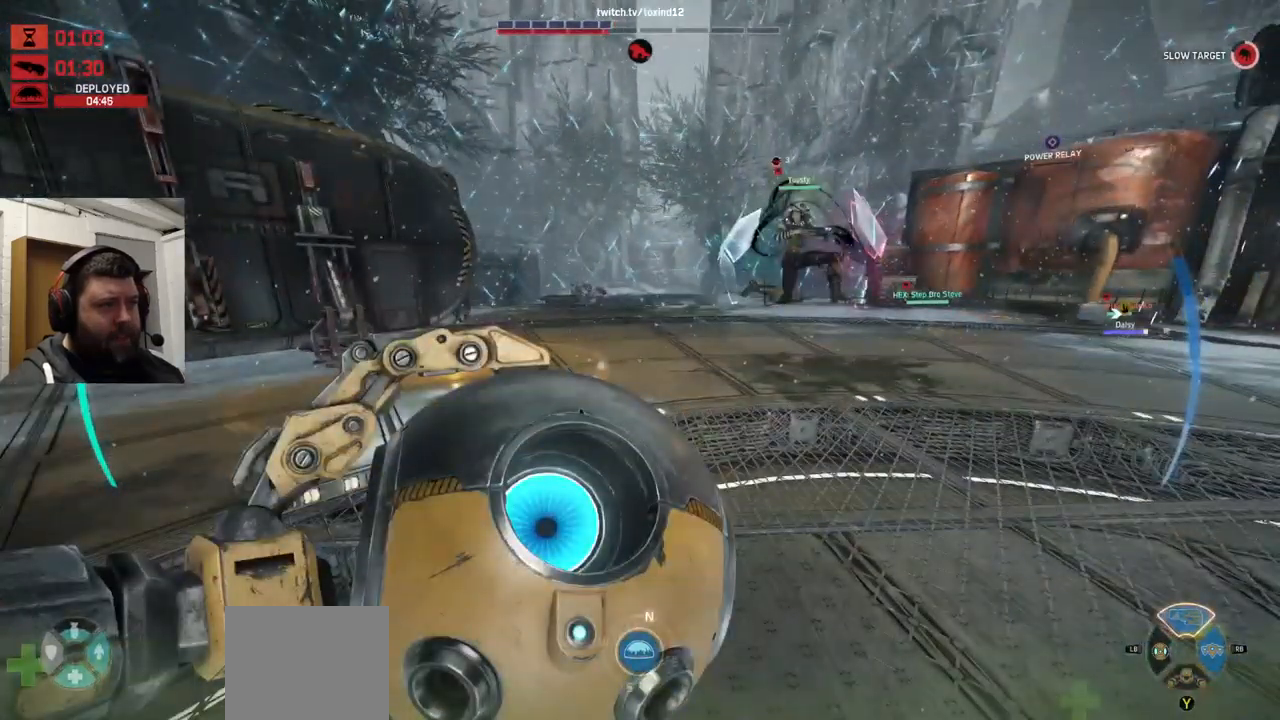
{"buttons": [], "left_stick": "up-left", "right_stick": "center", "events": [[17, "TRIANGLE", "up"], [67, "TRIANGLE", "down"], [183, "TRIANGLE", "up"]]}
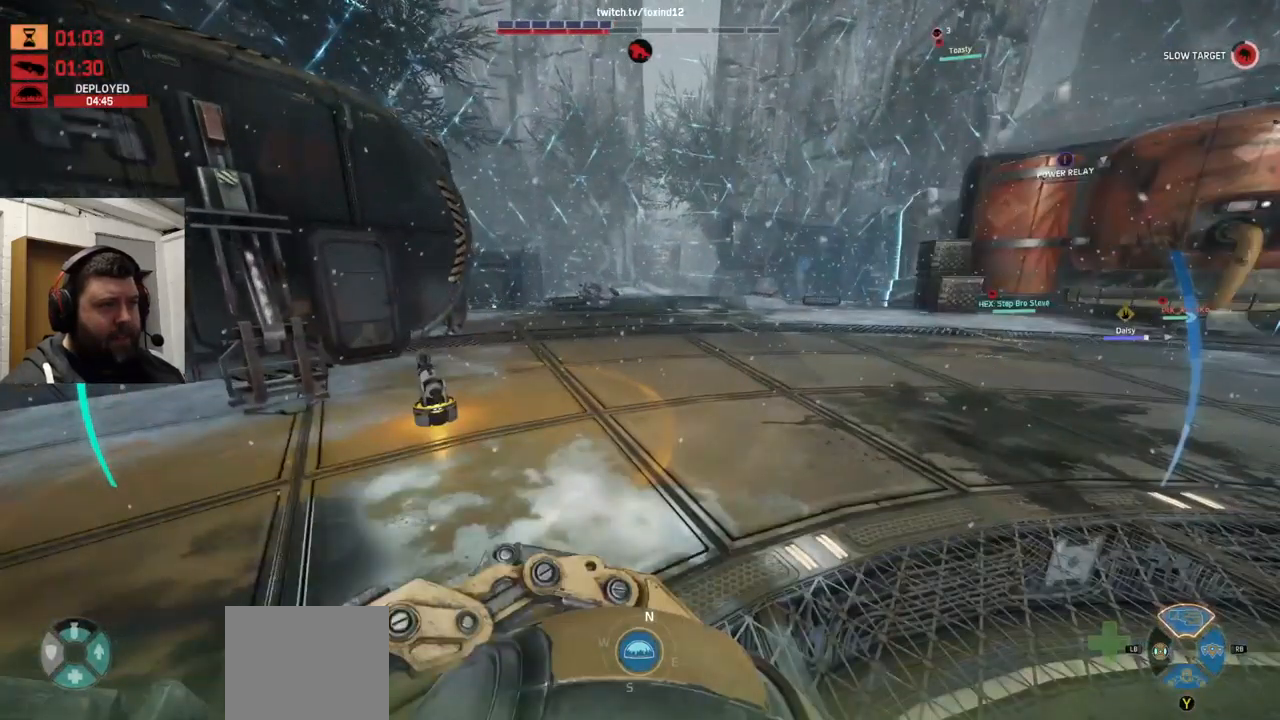
{"buttons": [], "left_stick": "up-left", "right_stick": "center", "events": []}
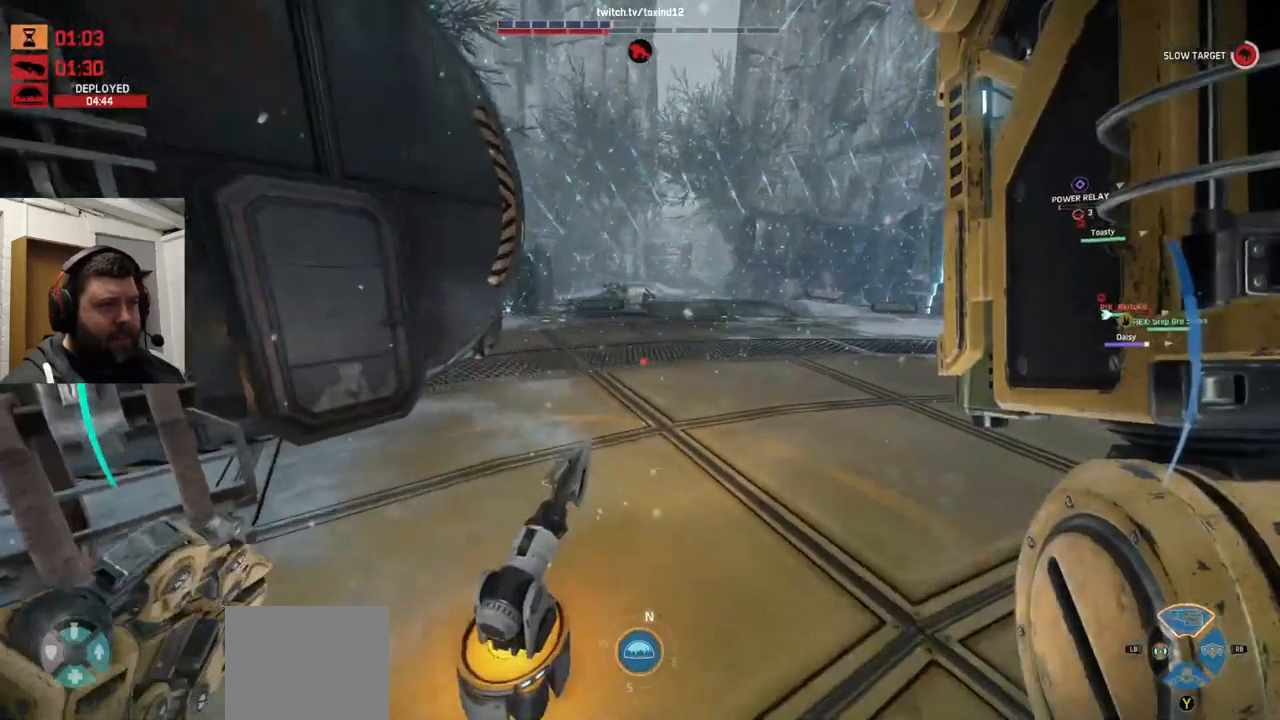
{"buttons": [], "left_stick": "up-left", "right_stick": "center", "events": [[133, "right_stick", "down-right"], [233, "right_stick", "right"], [417, "right_stick", "center"]]}
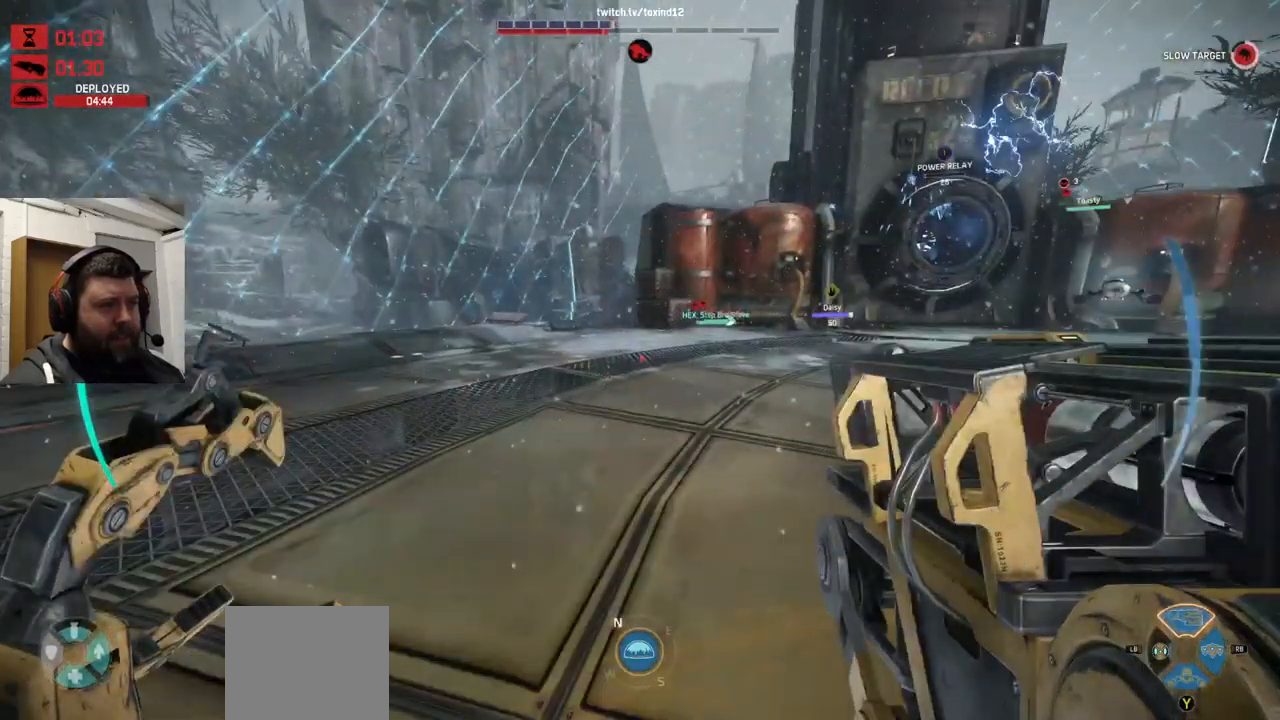
{"buttons": [], "left_stick": "up-left", "right_stick": "center", "events": []}
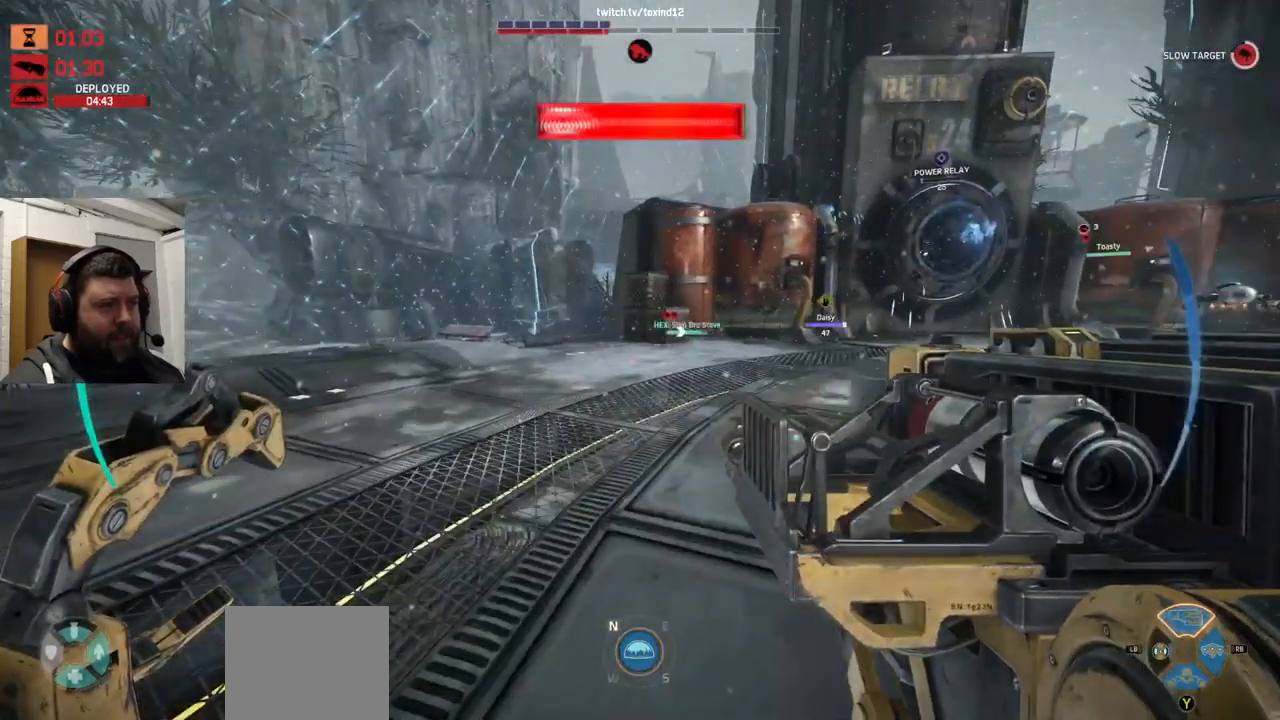
{"buttons": ["CROSS"], "left_stick": "up-left", "right_stick": "center", "events": [[167, "CROSS", "down"]]}
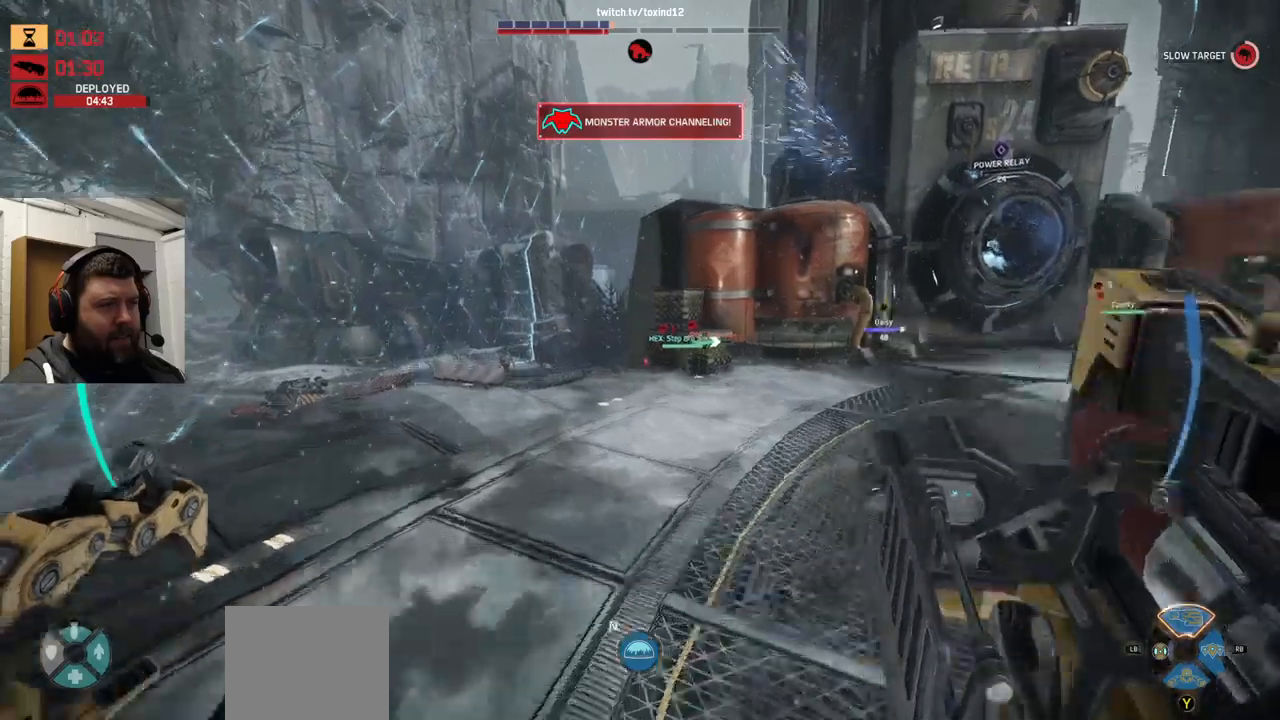
{"buttons": ["CROSS"], "left_stick": "up", "right_stick": "center", "events": [[384, "left_stick", "up"]]}
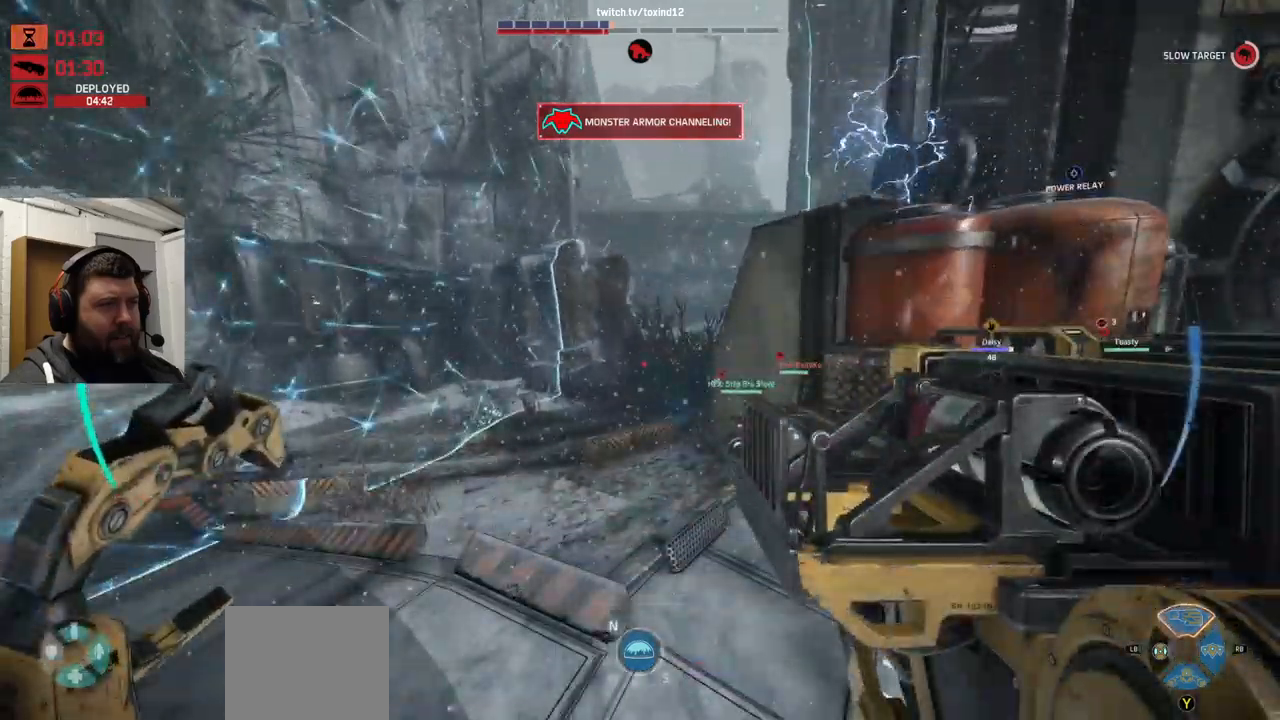
{"buttons": [], "left_stick": "up", "right_stick": "center", "events": [[100, "CROSS", "up"], [134, "right_stick", "right"], [384, "right_stick", "center"]]}
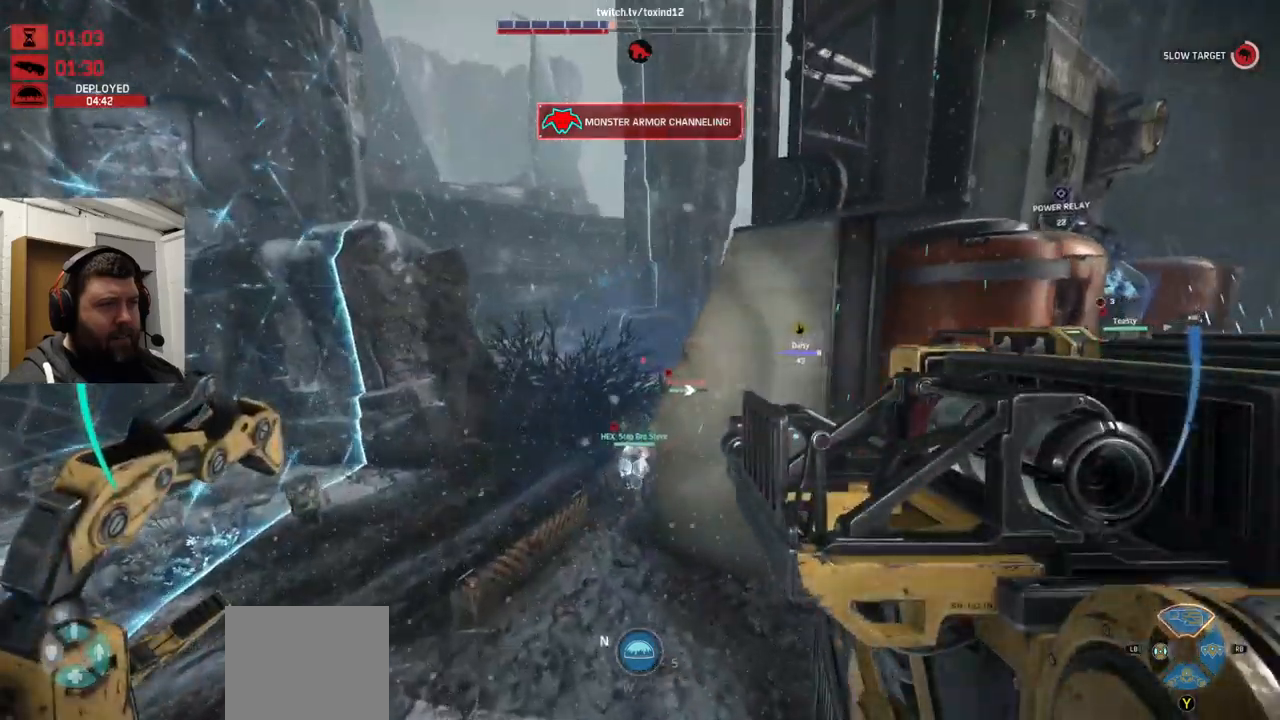
{"buttons": [], "left_stick": "up", "right_stick": "right", "events": [[384, "right_stick", "right"]]}
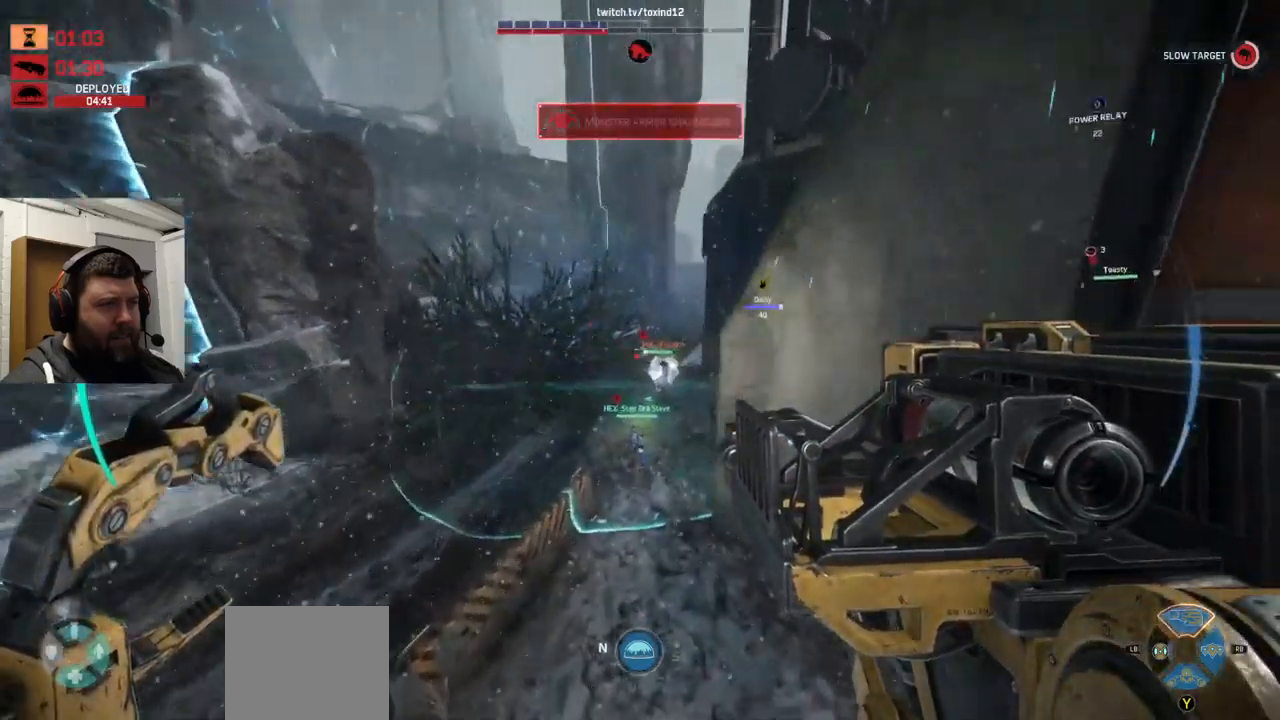
{"buttons": [], "left_stick": "up", "right_stick": "center", "events": [[150, "right_stick", "center"], [200, "right_stick", "right"], [250, "right_stick", "down-right"], [350, "right_stick", "center"]]}
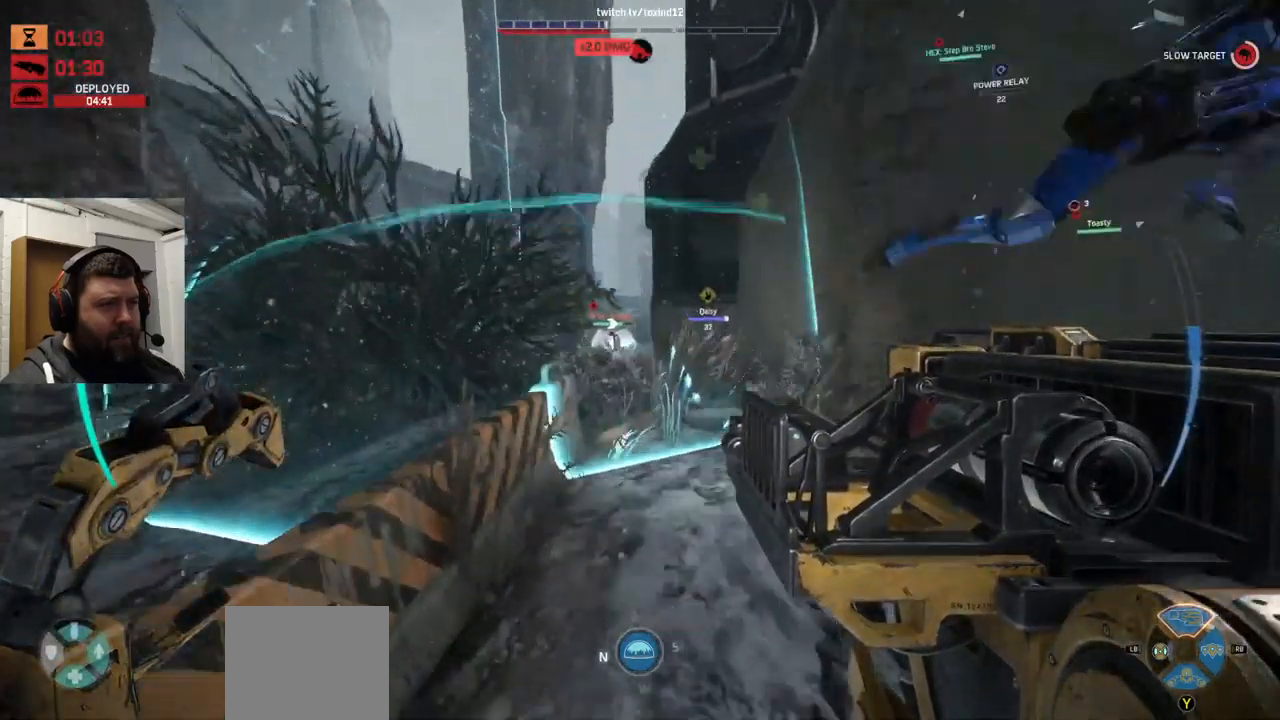
{"buttons": ["CROSS"], "left_stick": "up", "right_stick": "center", "events": [[67, "left_stick", "center"], [184, "left_stick", "up-left"], [417, "CROSS", "down"], [417, "left_stick", "up"]]}
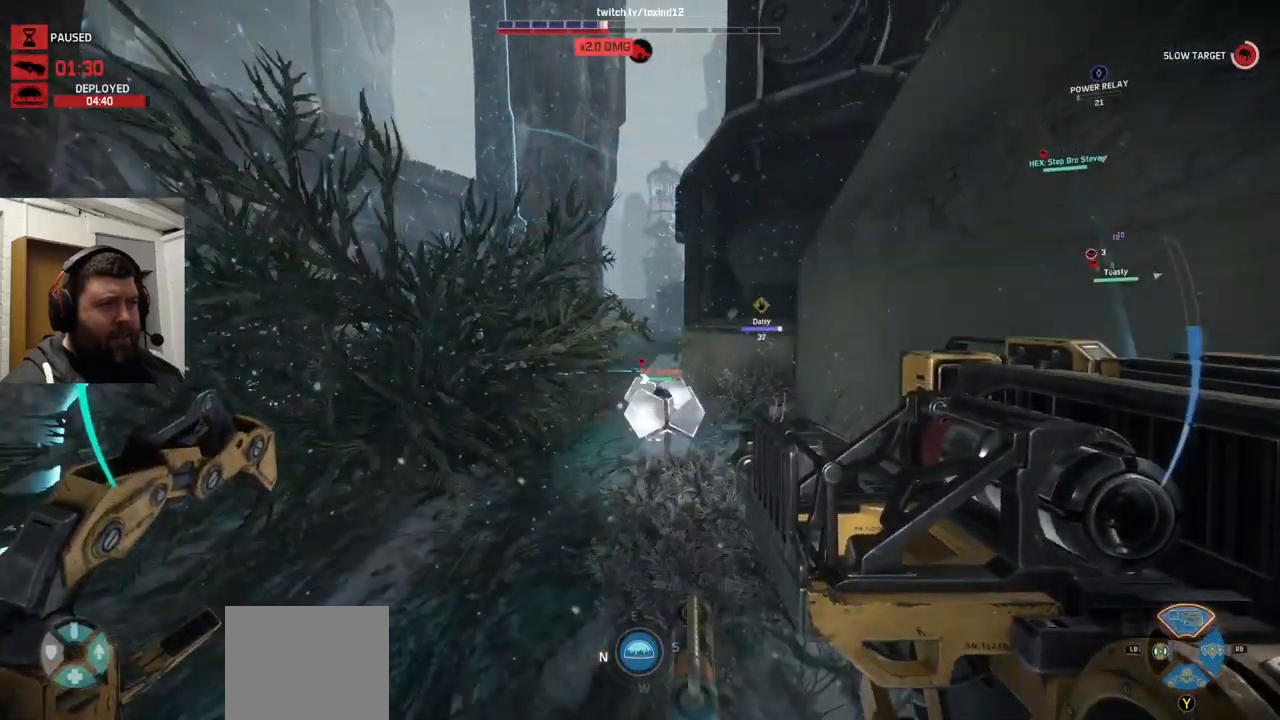
{"buttons": ["CROSS"], "left_stick": "up", "right_stick": "center", "events": [[250, "CROSS", "up"], [317, "CROSS", "down"]]}
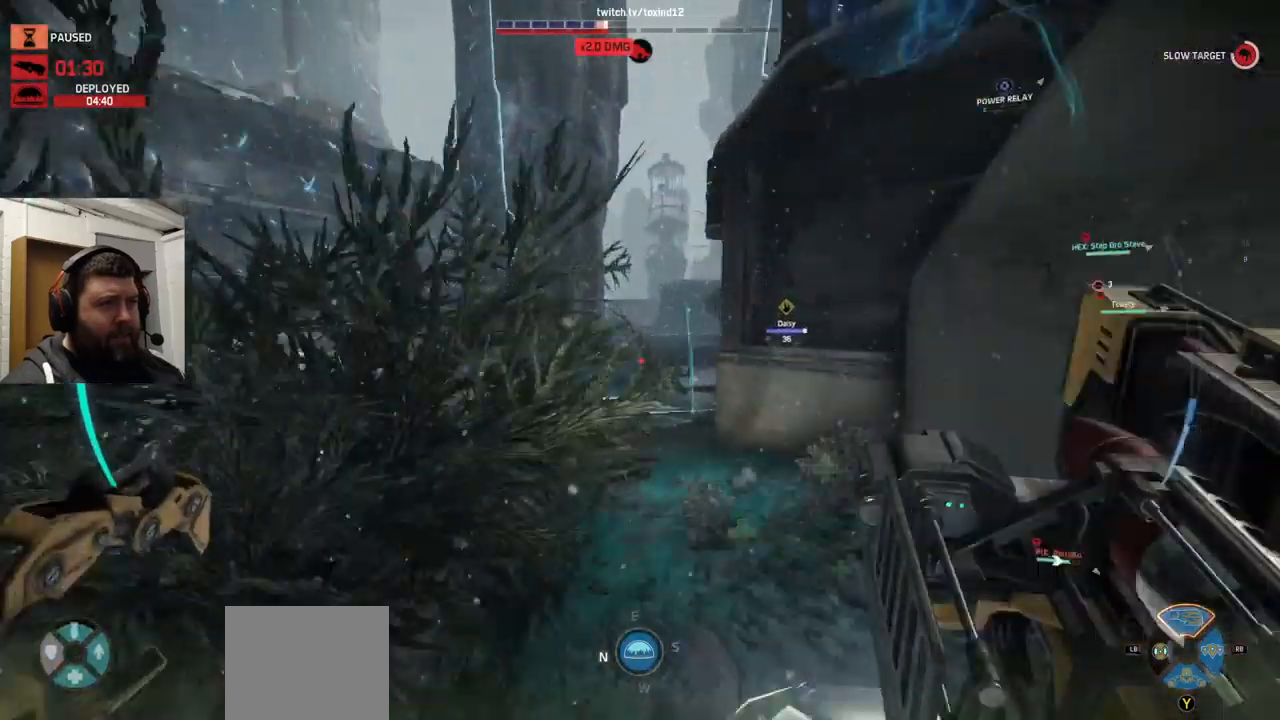
{"buttons": ["CROSS"], "left_stick": "up", "right_stick": "center", "events": []}
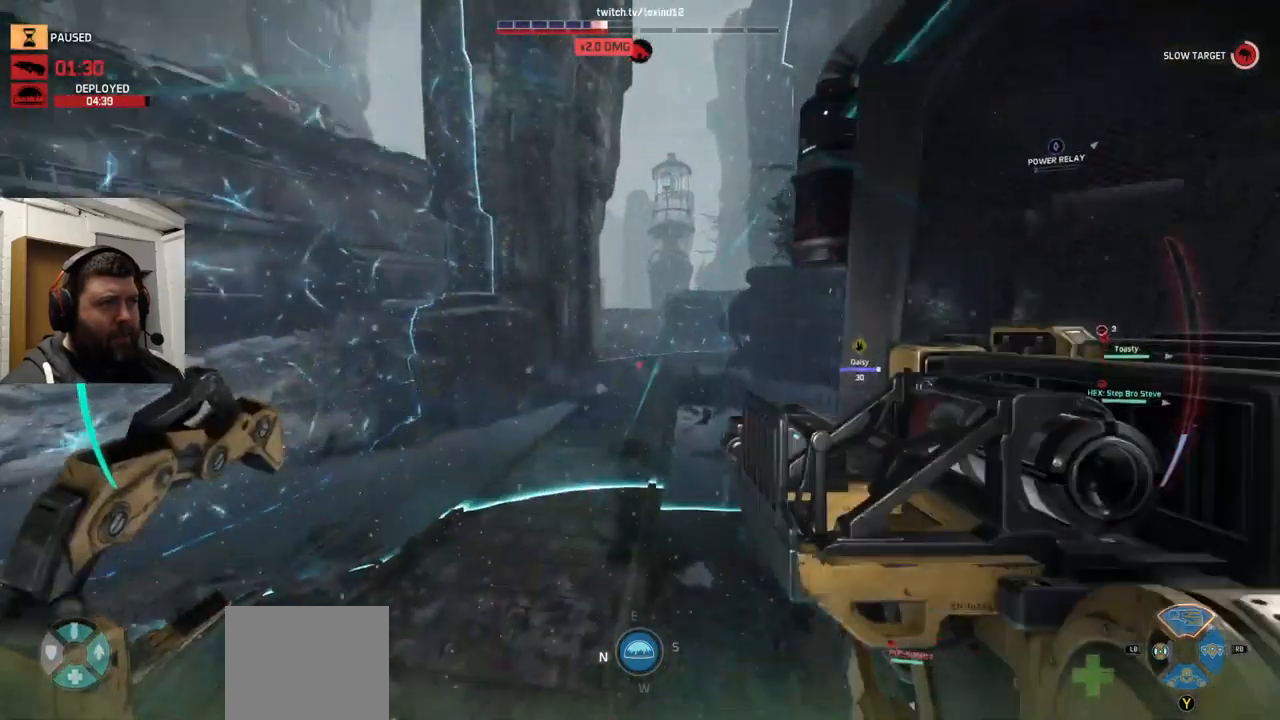
{"buttons": [], "left_stick": "up", "right_stick": "right", "events": [[150, "CROSS", "up"], [467, "right_stick", "right"]]}
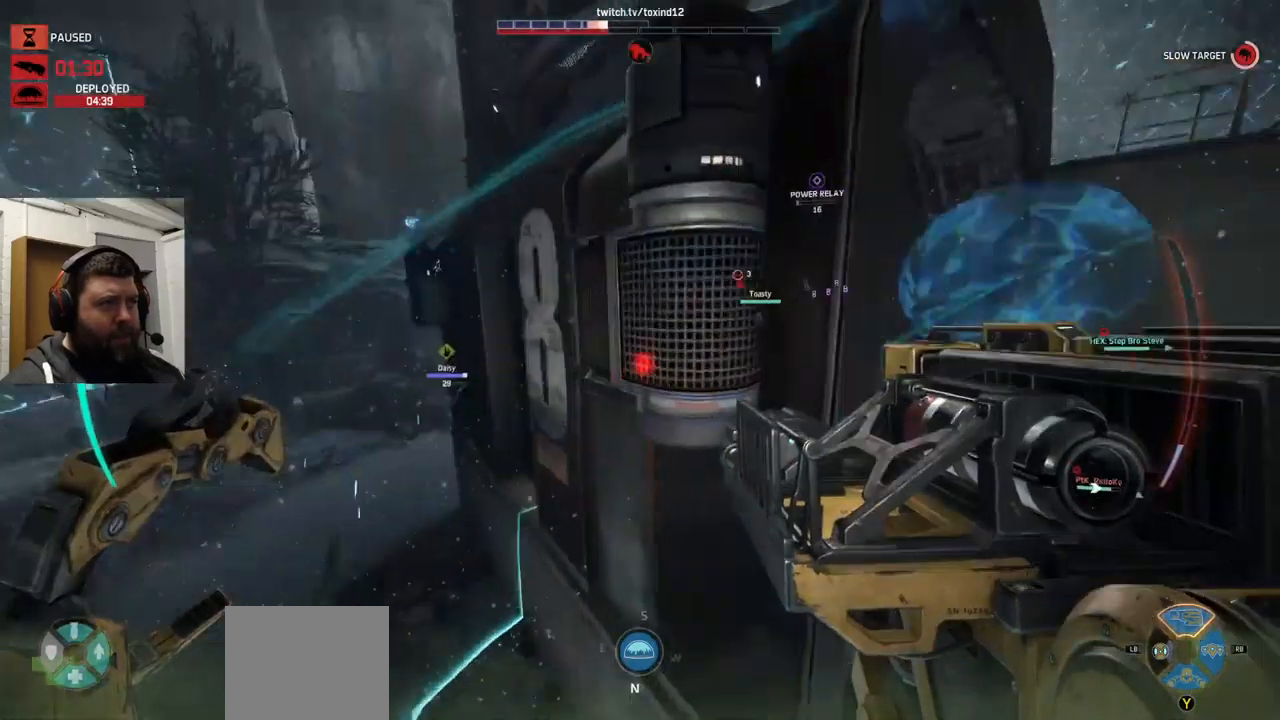
{"buttons": [], "left_stick": "up-left", "right_stick": "center", "events": [[134, "left_stick", "up-left"], [167, "right_stick", "center"]]}
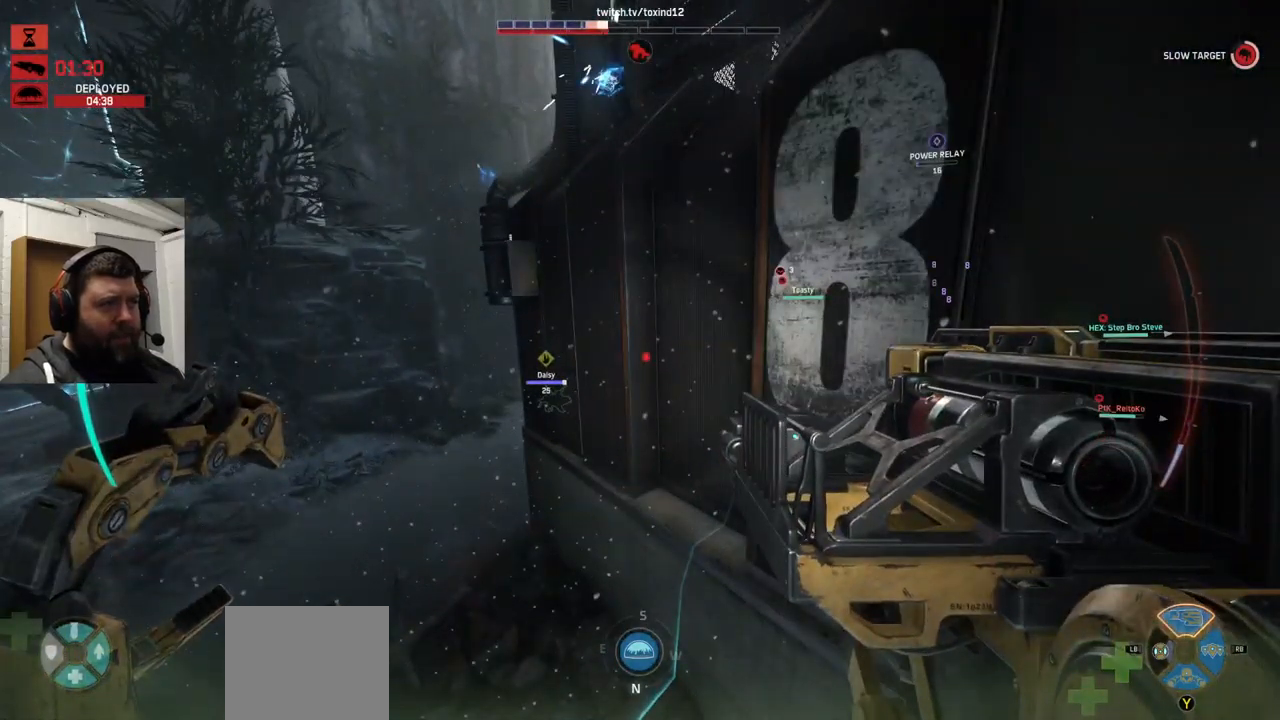
{"buttons": [], "left_stick": "up", "right_stick": "center", "events": [[217, "left_stick", "up"]]}
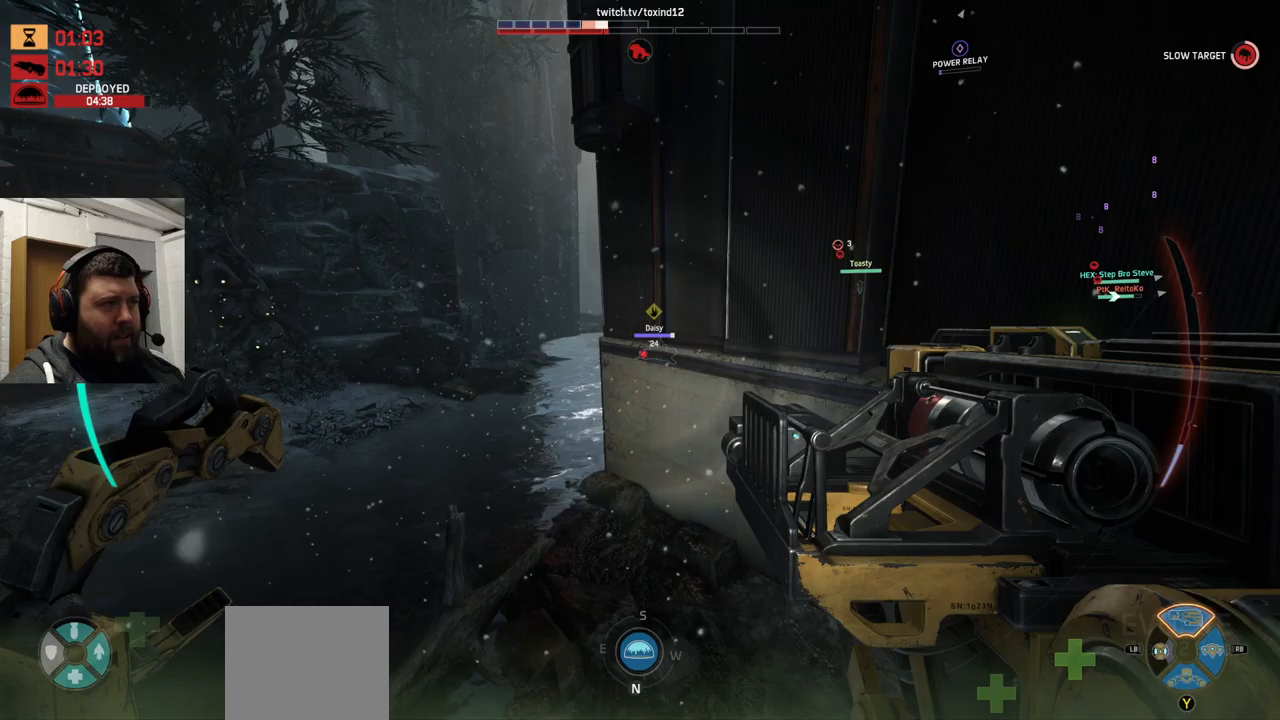
{"buttons": [], "left_stick": "up", "right_stick": "center", "events": []}
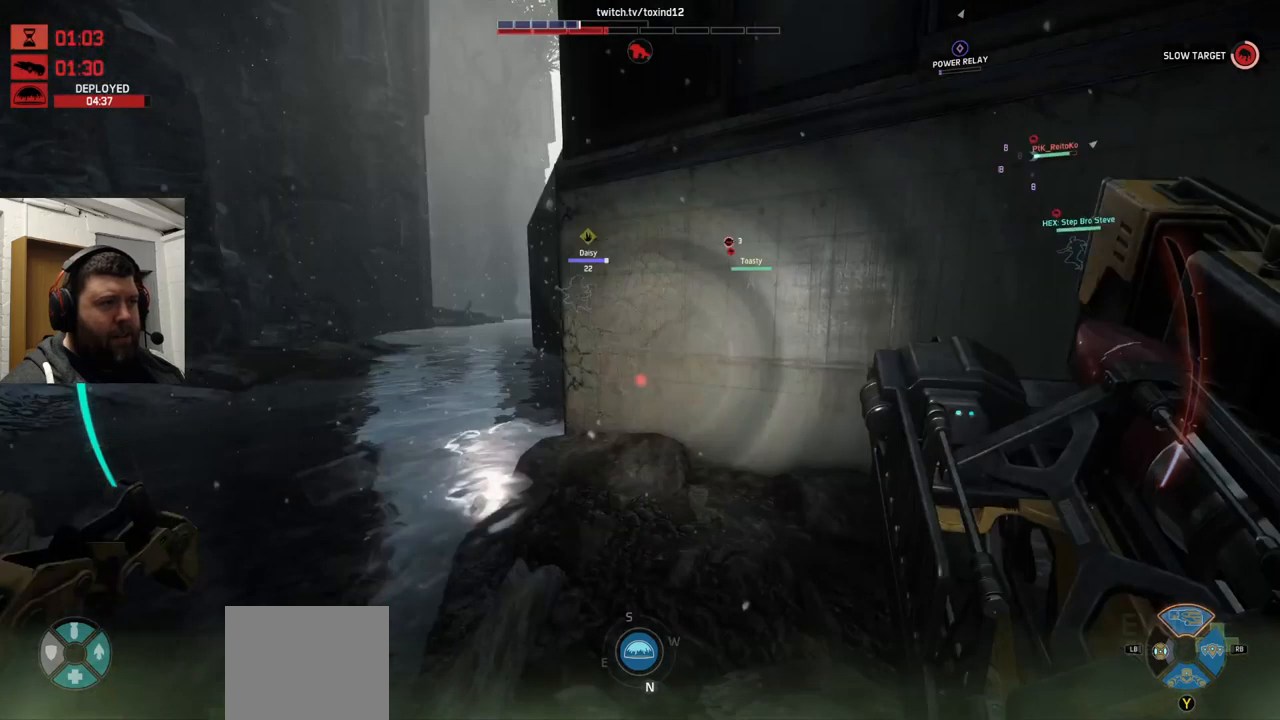
{"buttons": [], "left_stick": "up-left", "right_stick": "center", "events": [[233, "CROSS", "down"], [300, "left_stick", "up-left"], [350, "CROSS", "up"]]}
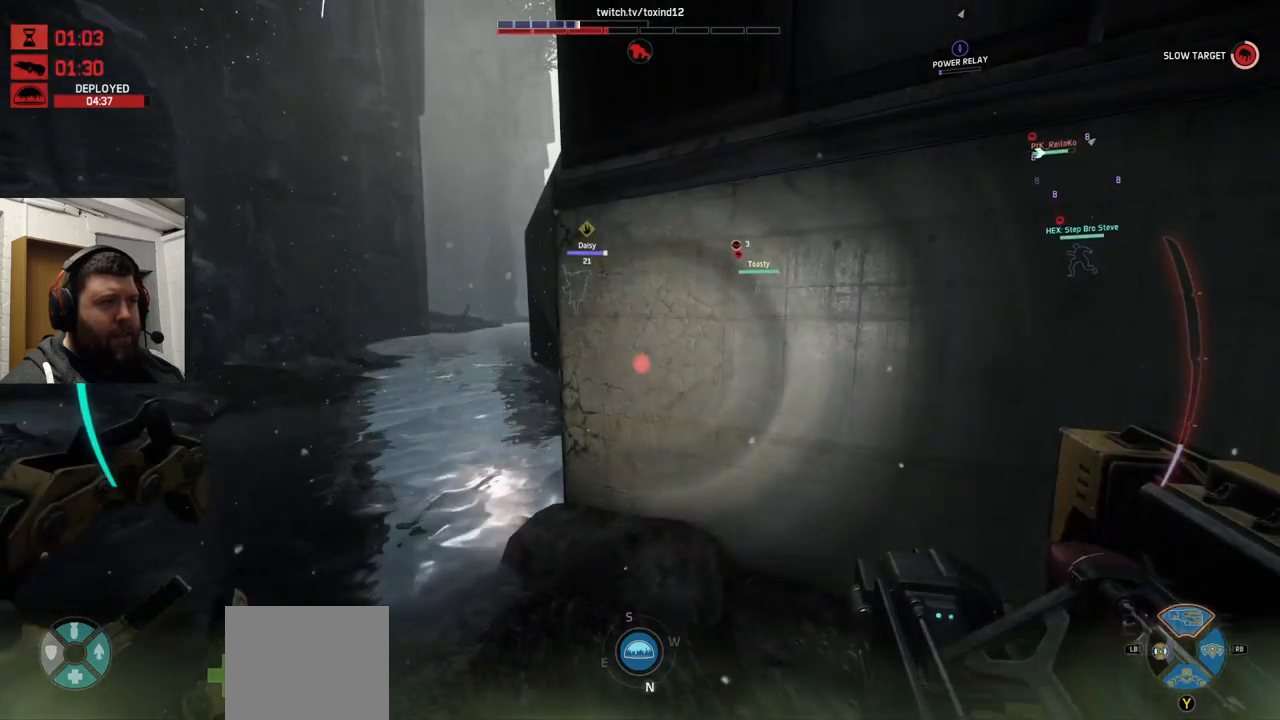
{"buttons": [], "left_stick": "up-left", "right_stick": "center", "events": [[16, "CROSS", "down"], [66, "CROSS", "up"], [166, "CROSS", "down"], [233, "CROSS", "up"]]}
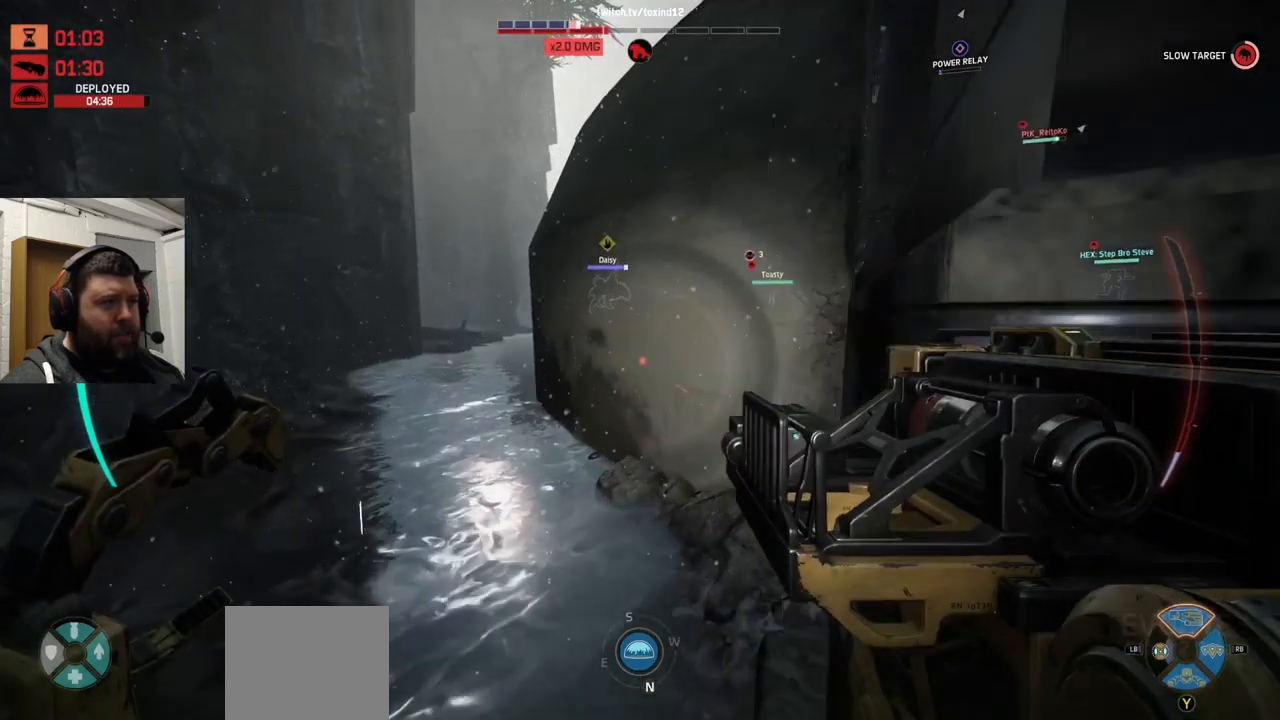
{"buttons": ["CROSS"], "left_stick": "up-left", "right_stick": "center", "events": [[483, "CROSS", "down"]]}
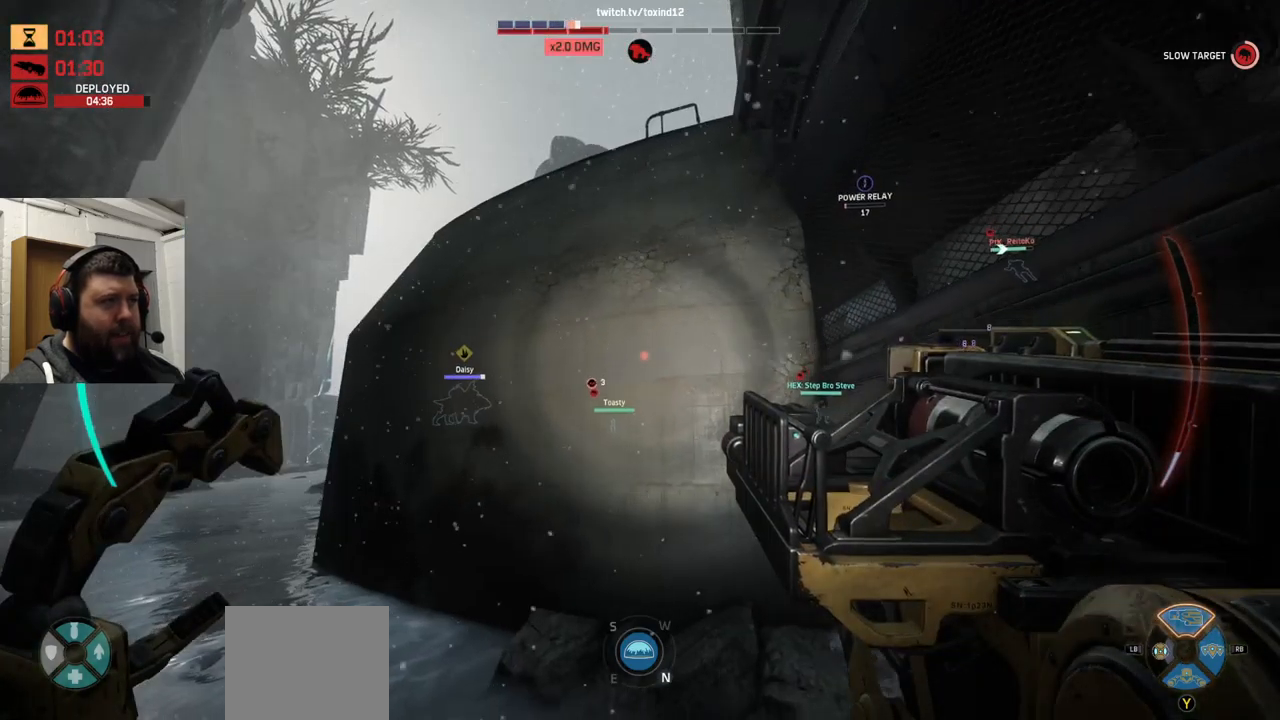
{"buttons": ["CROSS"], "left_stick": "up", "right_stick": "center", "events": [[166, "left_stick", "up"]]}
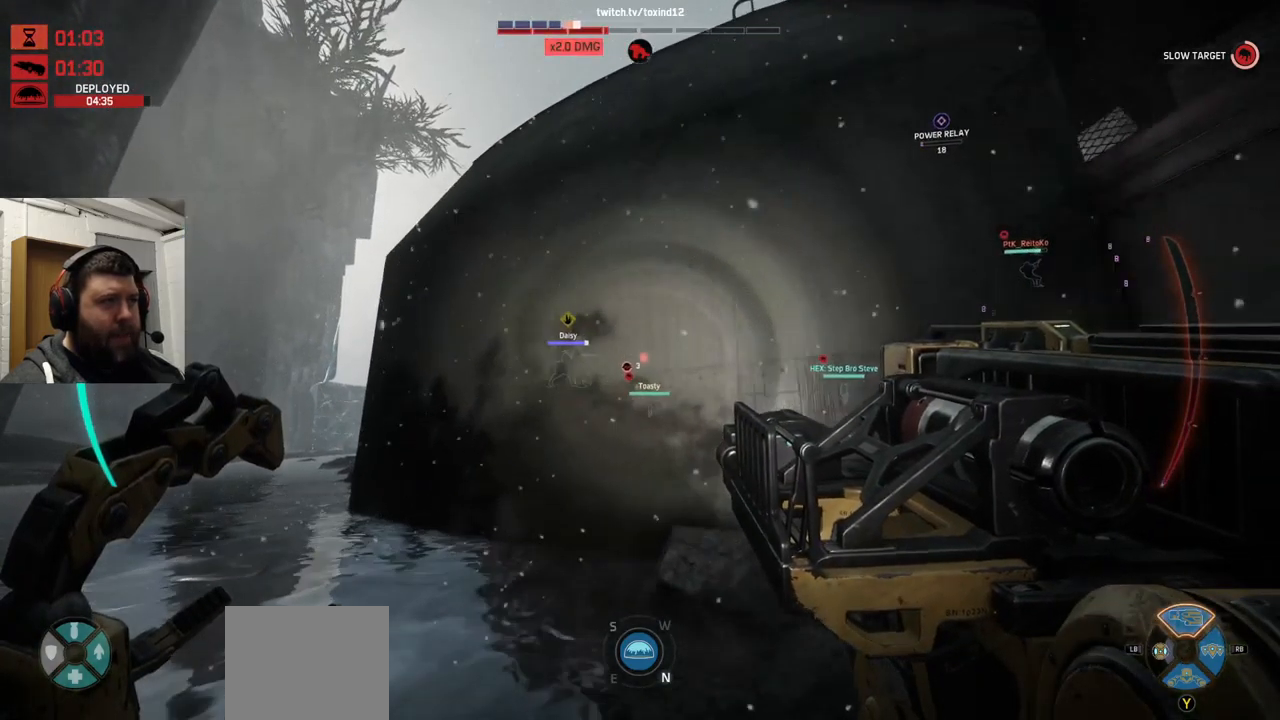
{"buttons": ["CROSS"], "left_stick": "up", "right_stick": "center", "events": []}
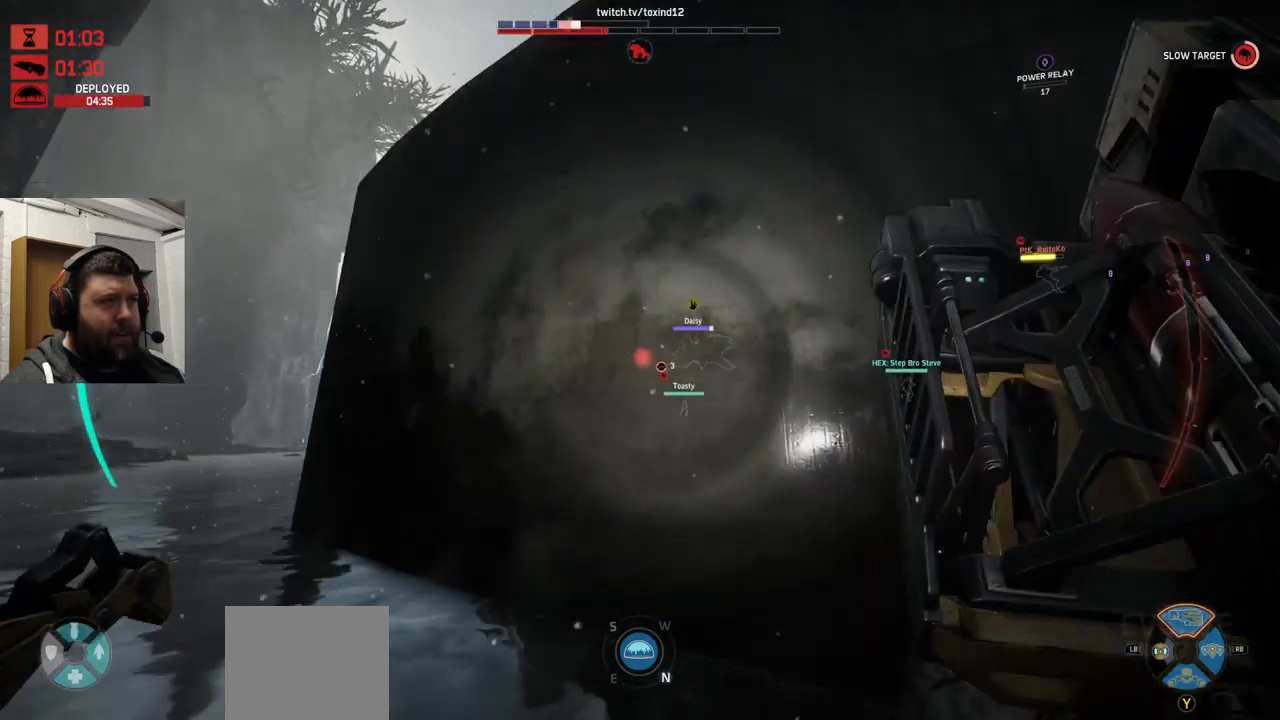
{"buttons": ["CROSS"], "left_stick": "up-right", "right_stick": "center", "events": [[200, "left_stick", "up-right"]]}